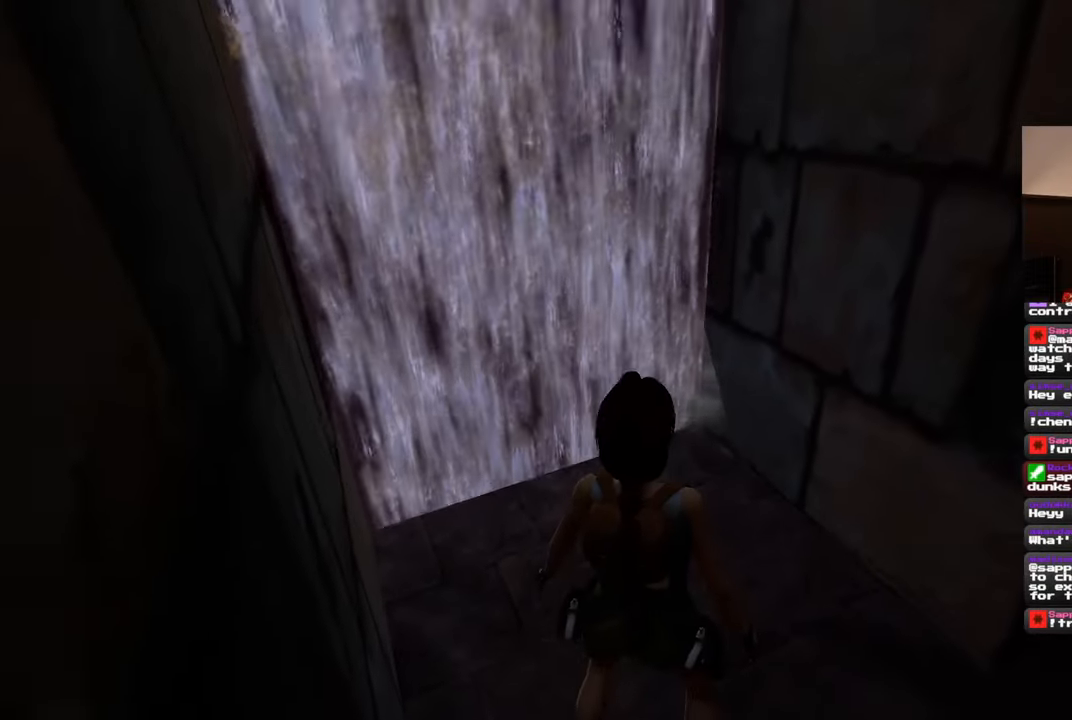
Gameplay with a controller (PlayStation layout); each line is a JSON object with the inputs held at the frame after it. "events" lists button and stick changes between this image and that frame as [ms after this image, input, new state], when the widget could be followed in between. Not read: DPAD_RIGHT L2 R2.
{"buttons": ["SQUARE"], "left_stick": "up", "right_stick": "center", "events": [[217, "SQUARE", "down"], [317, "left_stick", "up"]]}
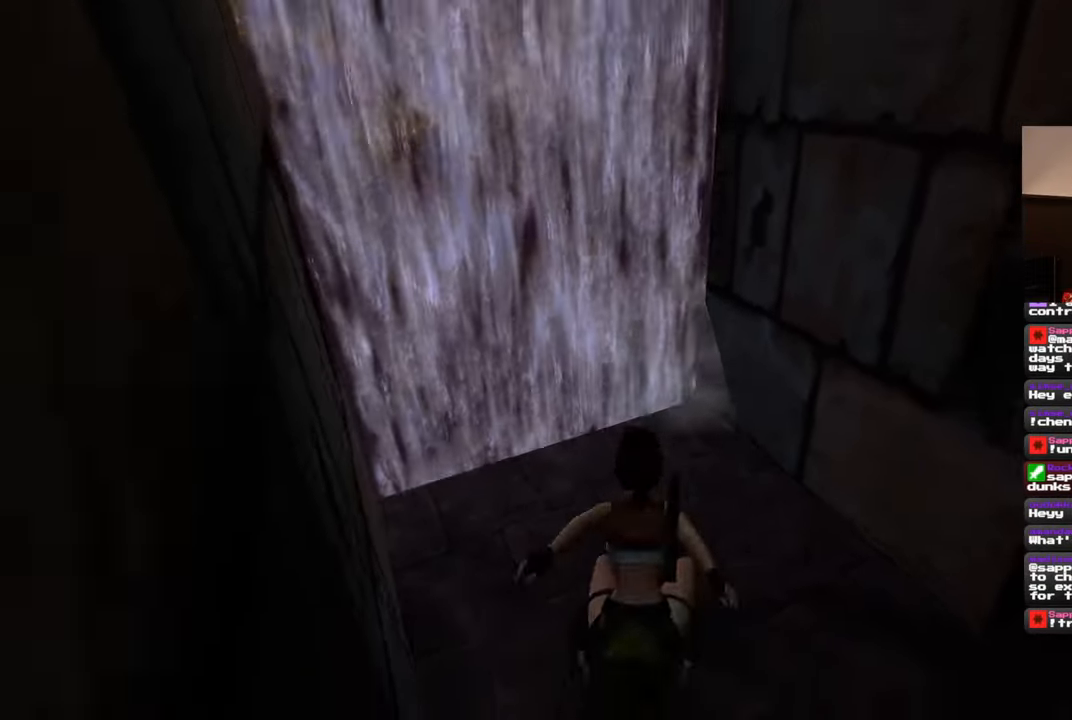
{"buttons": [], "left_stick": "right", "right_stick": "center", "events": [[117, "SQUARE", "up"], [250, "left_stick", "center"], [433, "left_stick", "right"]]}
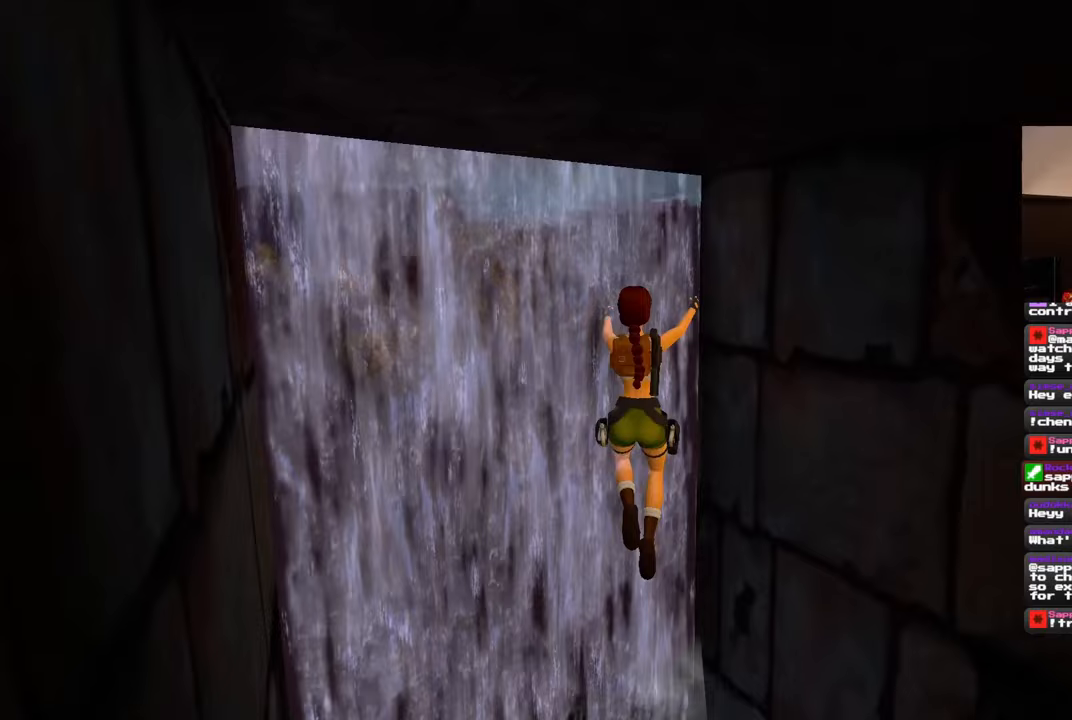
{"buttons": [], "left_stick": "center", "right_stick": "center", "events": [[300, "left_stick", "center"]]}
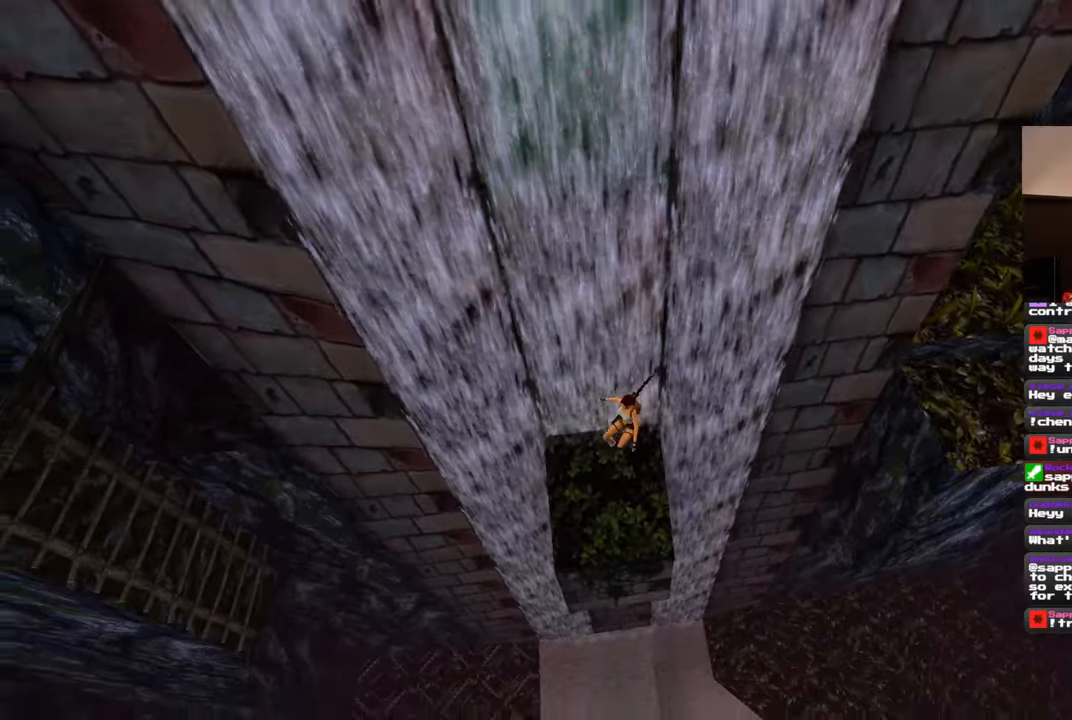
{"buttons": [], "left_stick": "center", "right_stick": "center", "events": []}
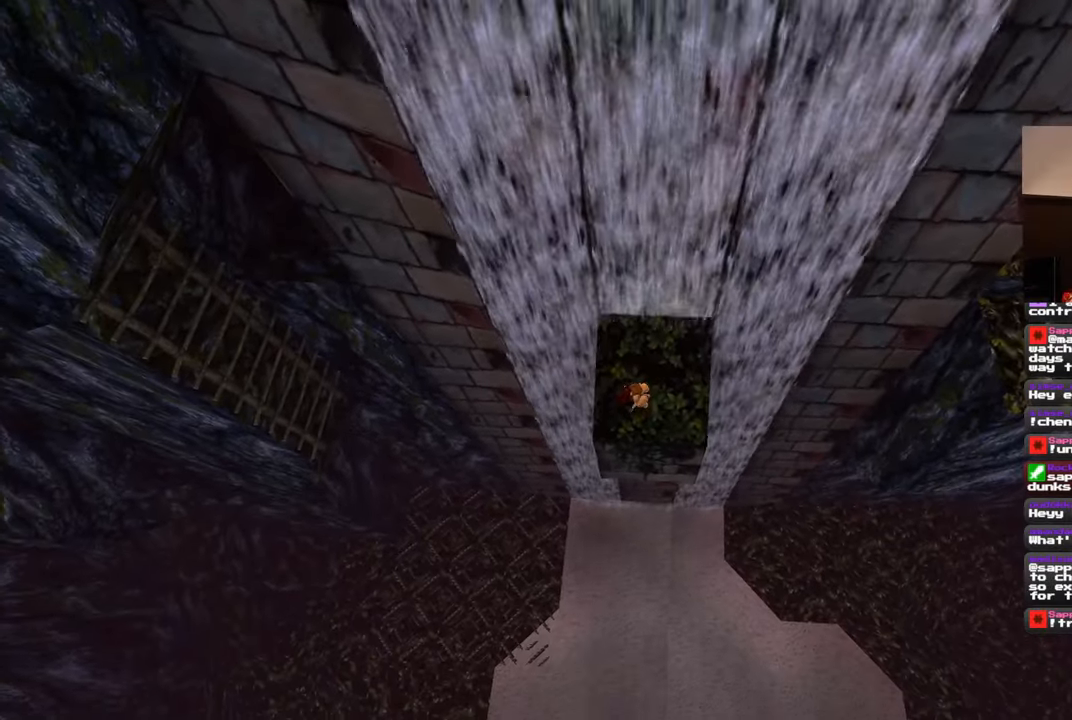
{"buttons": ["R1"], "left_stick": "up-right", "right_stick": "left", "events": [[50, "R1", "down"], [183, "left_stick", "up"], [283, "left_stick", "up-right"], [400, "right_stick", "left"]]}
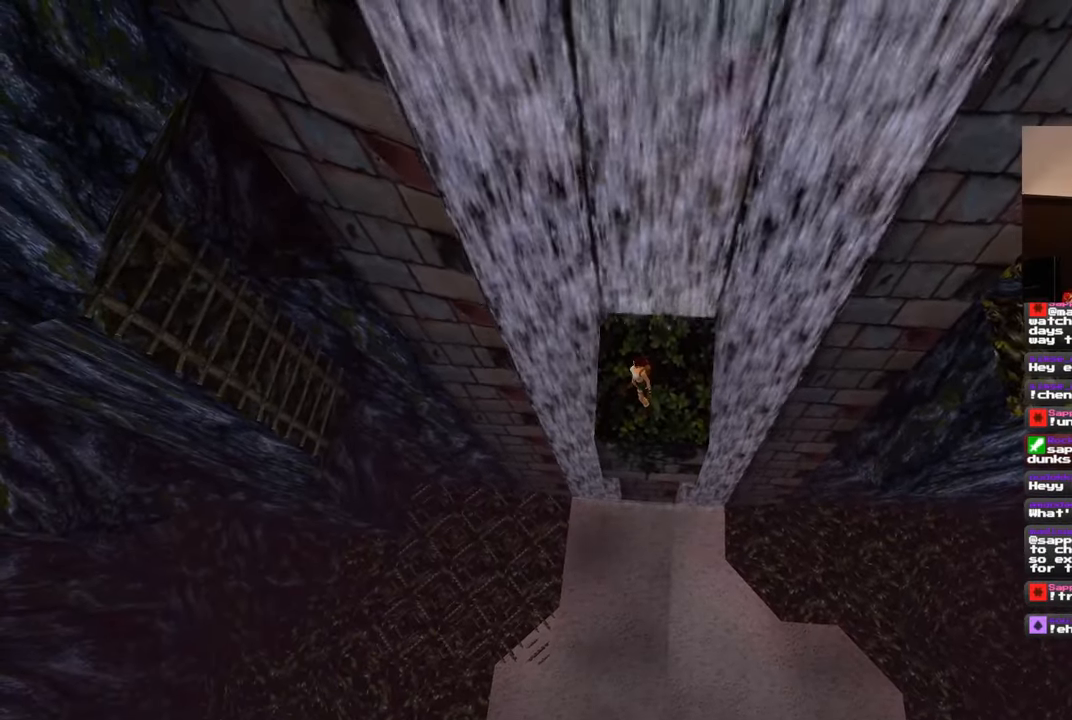
{"buttons": ["R1"], "left_stick": "up-right", "right_stick": "left", "events": []}
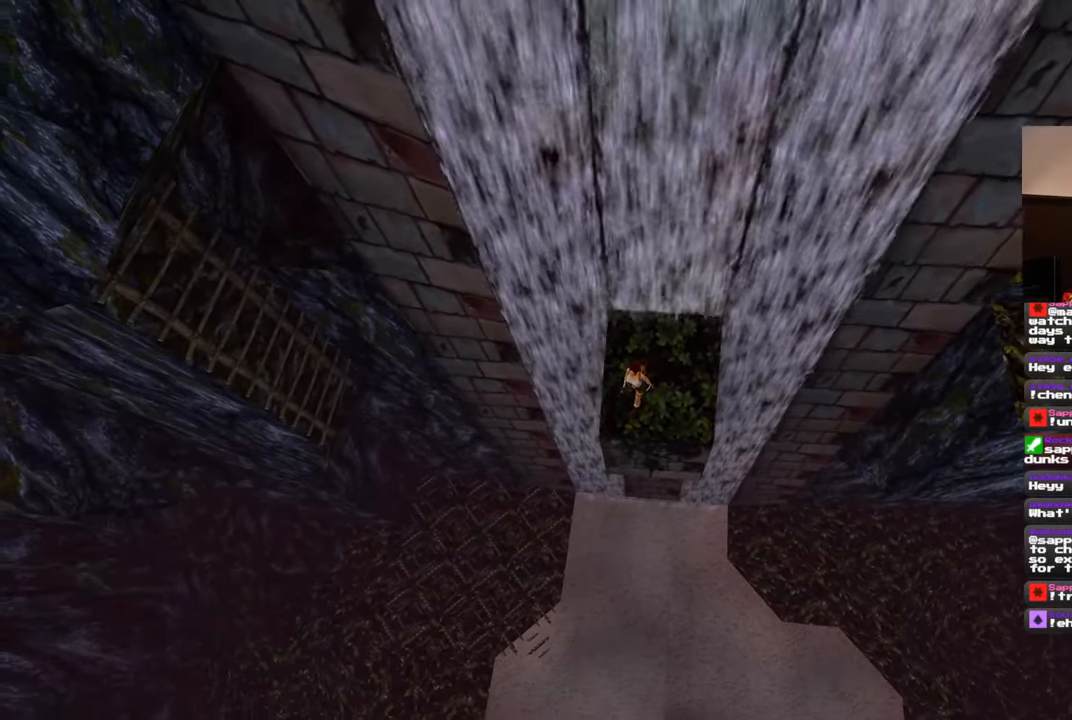
{"buttons": ["R1"], "left_stick": "center", "right_stick": "center", "events": [[67, "left_stick", "center"], [133, "right_stick", "center"]]}